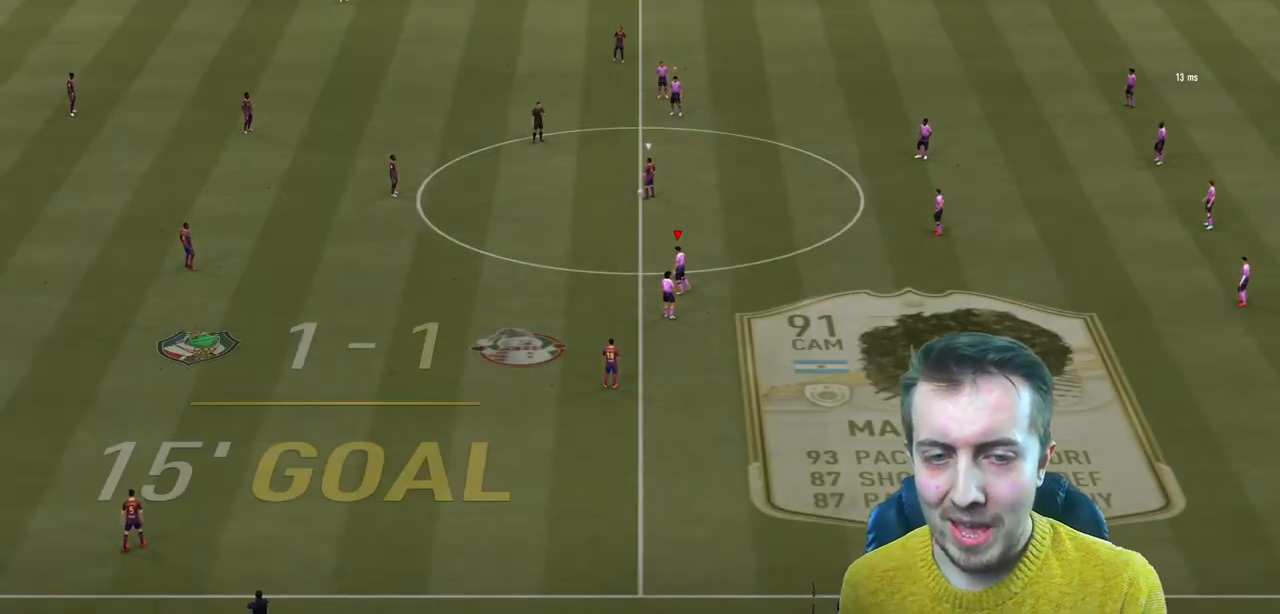
Gameplay with a controller (Xbox layout); each line is a JSON object with the inputs held at the frame after it. "events" lists button and stick changes between this image and that frame as [ms after this image, input, new state], when the widget could be followed in between. Not read: L3 R3.
{"buttons": ["R2"], "left_stick": "up-left", "right_stick": "center", "events": []}
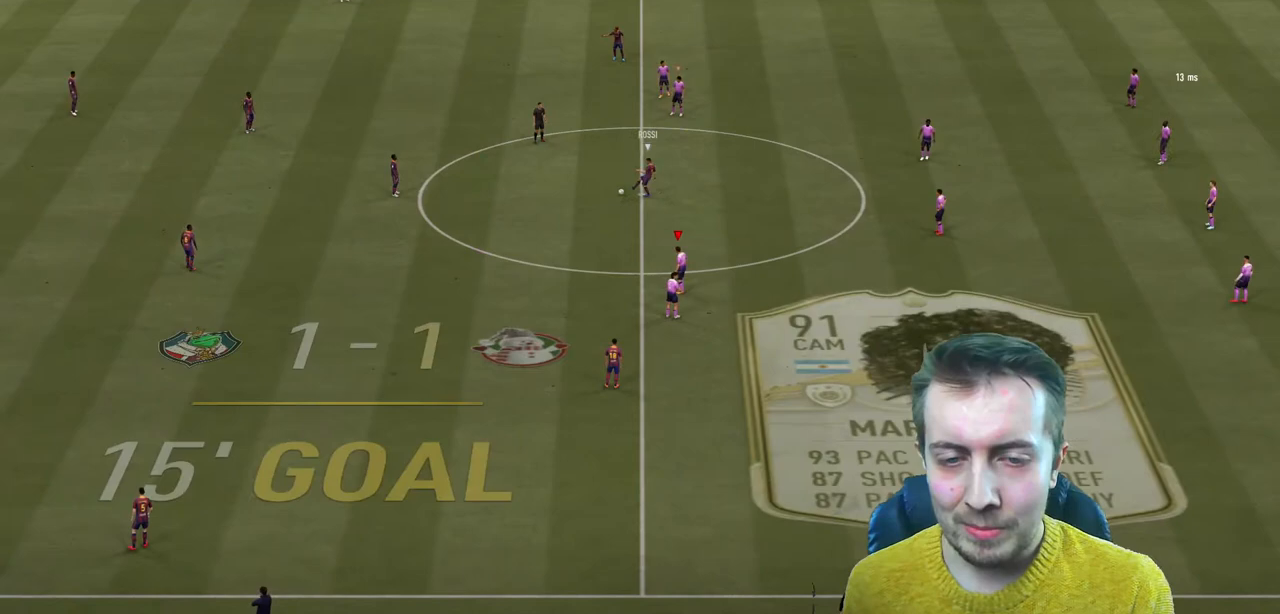
{"buttons": ["R2"], "left_stick": "up-left", "right_stick": "center", "events": []}
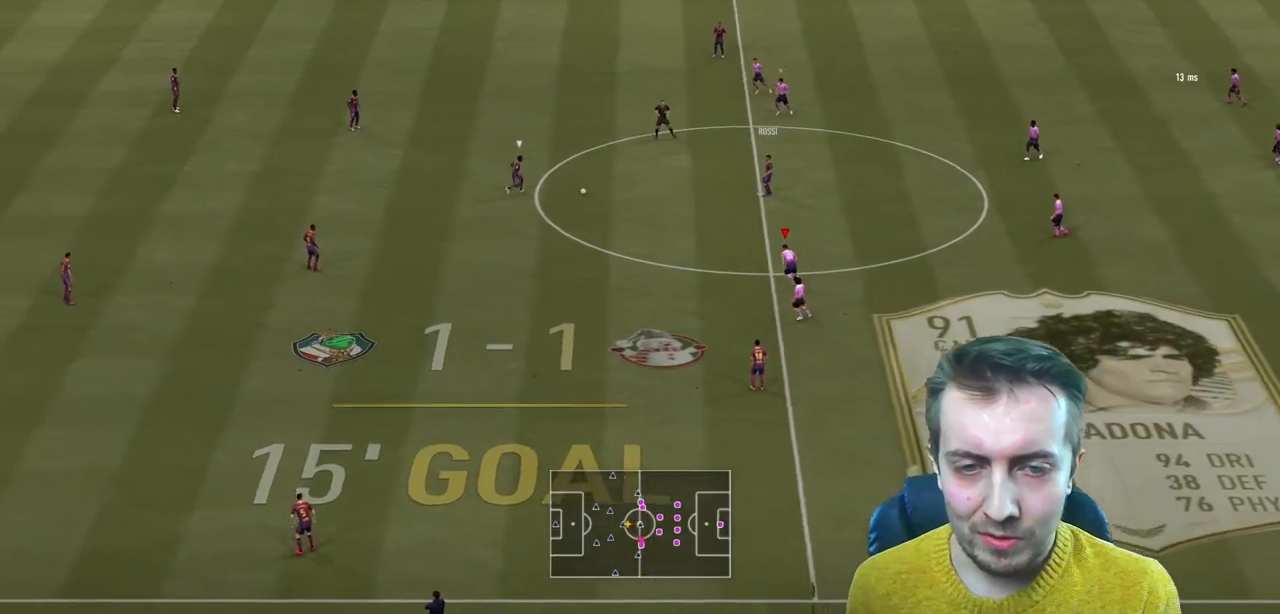
{"buttons": ["R2"], "left_stick": "up", "right_stick": "center", "events": [[100, "left_stick", "up"]]}
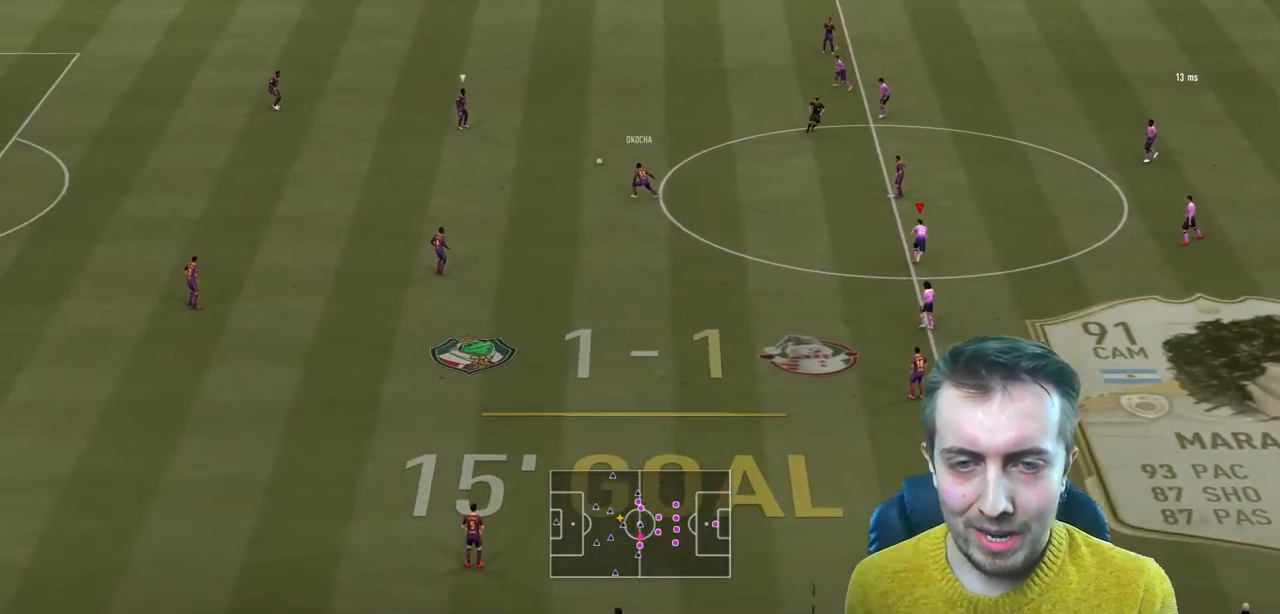
{"buttons": ["R2"], "left_stick": "left", "right_stick": "center", "events": [[267, "left_stick", "up-left"], [400, "left_stick", "left"]]}
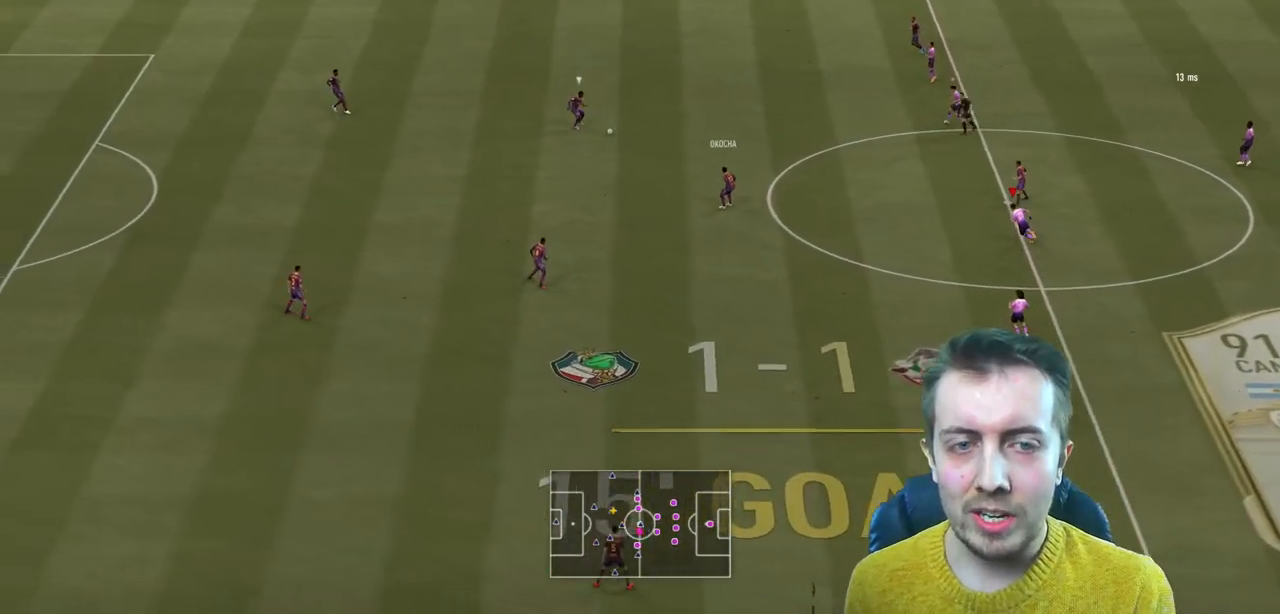
{"buttons": ["L2", "R2"], "left_stick": "up", "right_stick": "center", "events": [[100, "L1", "down"], [200, "L1", "up"], [367, "left_stick", "up"], [434, "L2", "down"]]}
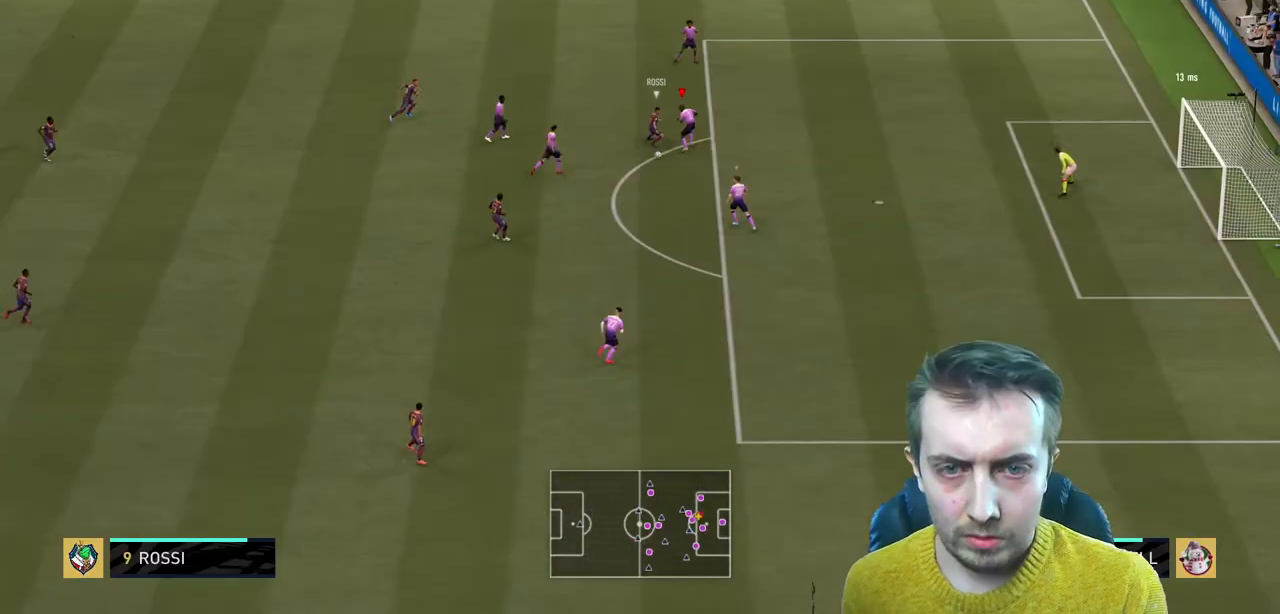
{"buttons": ["L2", "R2"], "left_stick": "down", "right_stick": "center", "events": [[267, "left_stick", "left"], [367, "left_stick", "down"]]}
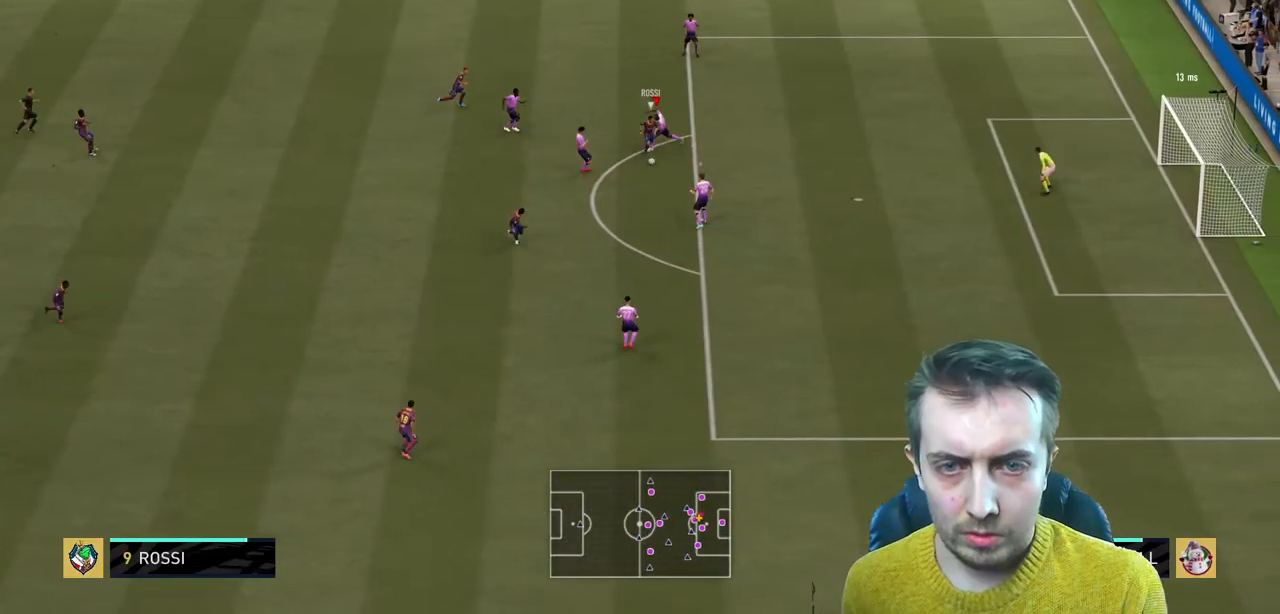
{"buttons": ["R2"], "left_stick": "up-right", "right_stick": "center"}
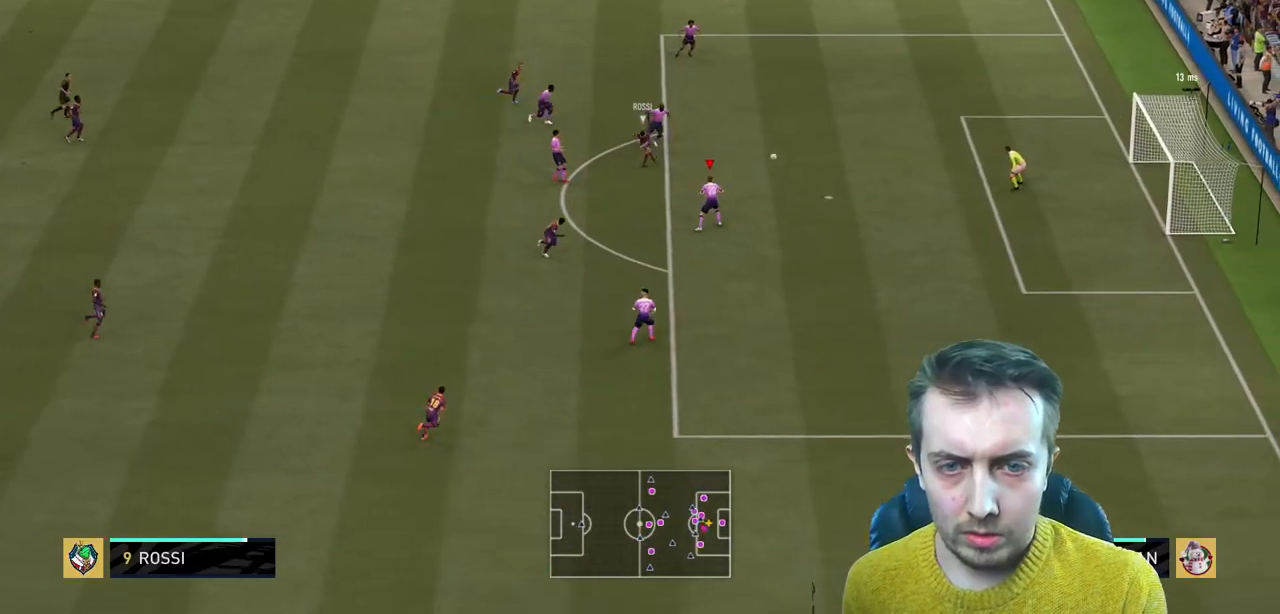
{"buttons": ["R2"], "left_stick": "down-left", "right_stick": "center", "events": [[300, "left_stick", "center"], [367, "left_stick", "left"], [500, "left_stick", "down-left"]]}
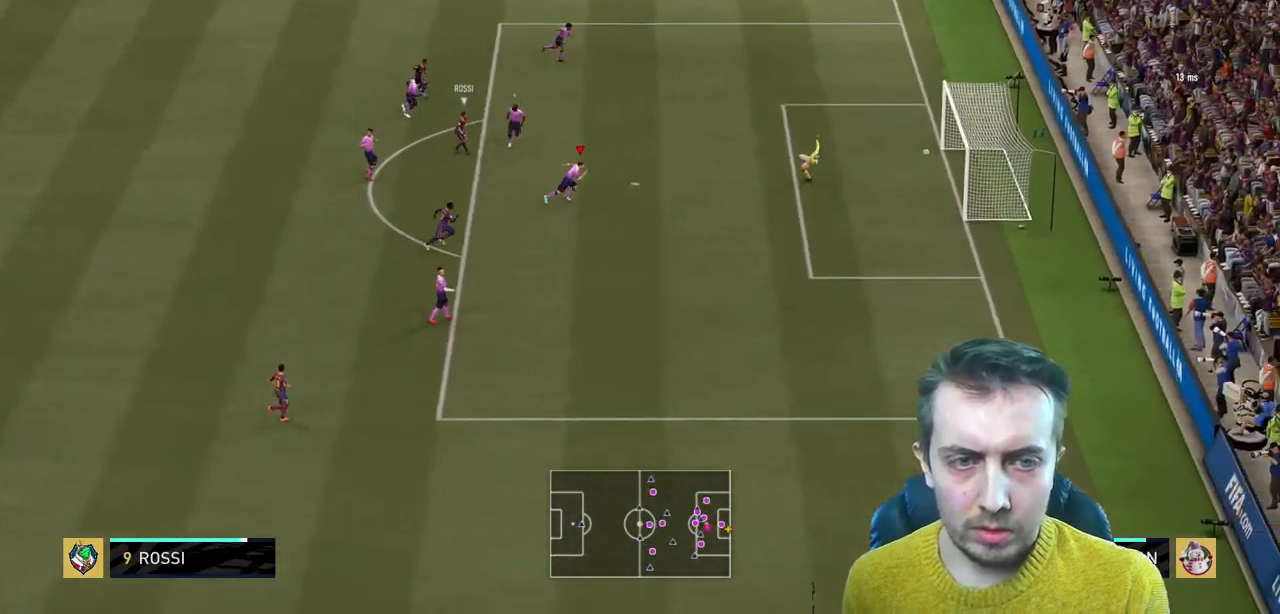
{"buttons": [], "left_stick": "center", "right_stick": "center", "events": [[134, "left_stick", "down"], [367, "left_stick", "center"], [434, "R2", "up"]]}
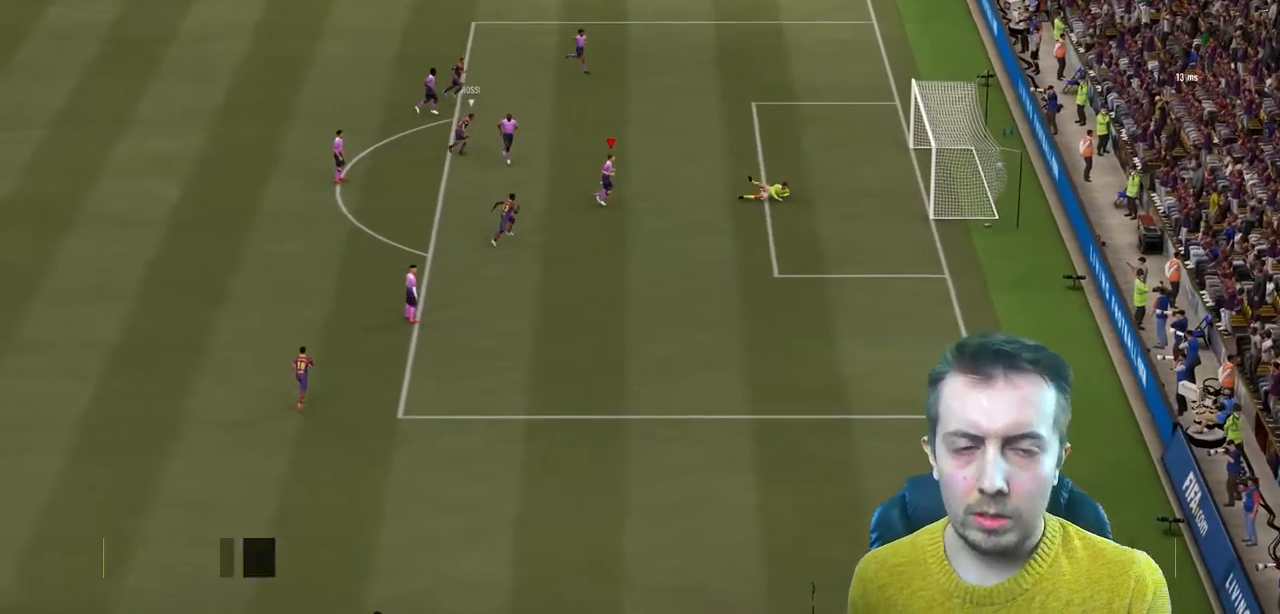
{"buttons": [], "left_stick": "center", "right_stick": "center", "events": []}
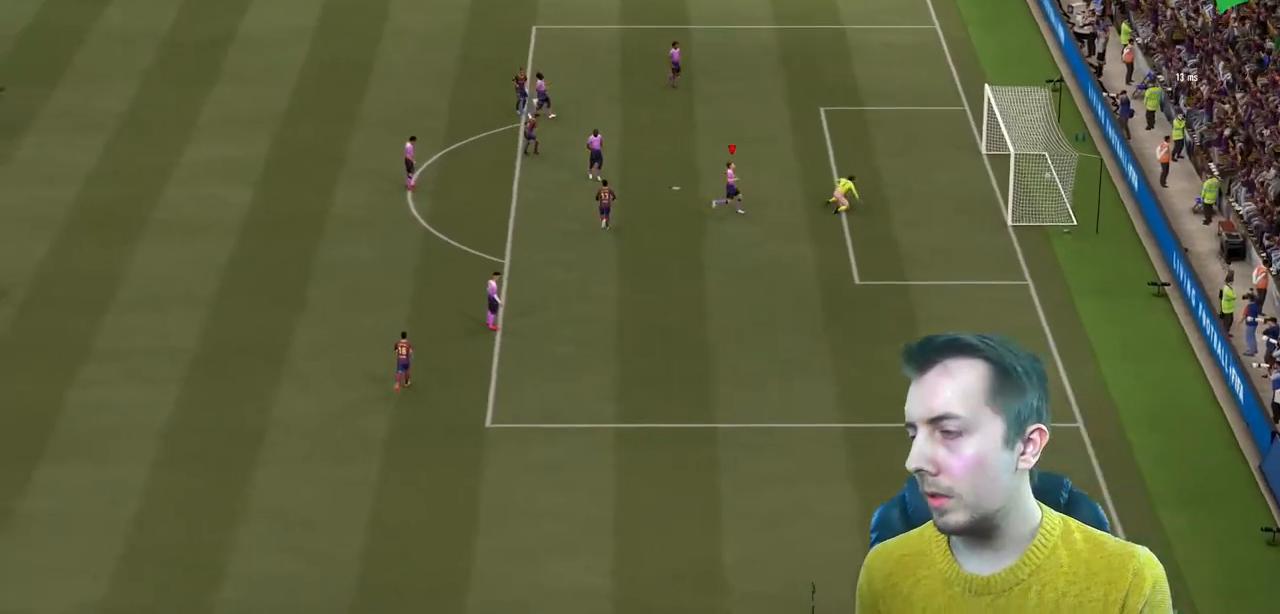
{"buttons": [], "left_stick": "center", "right_stick": "center", "events": []}
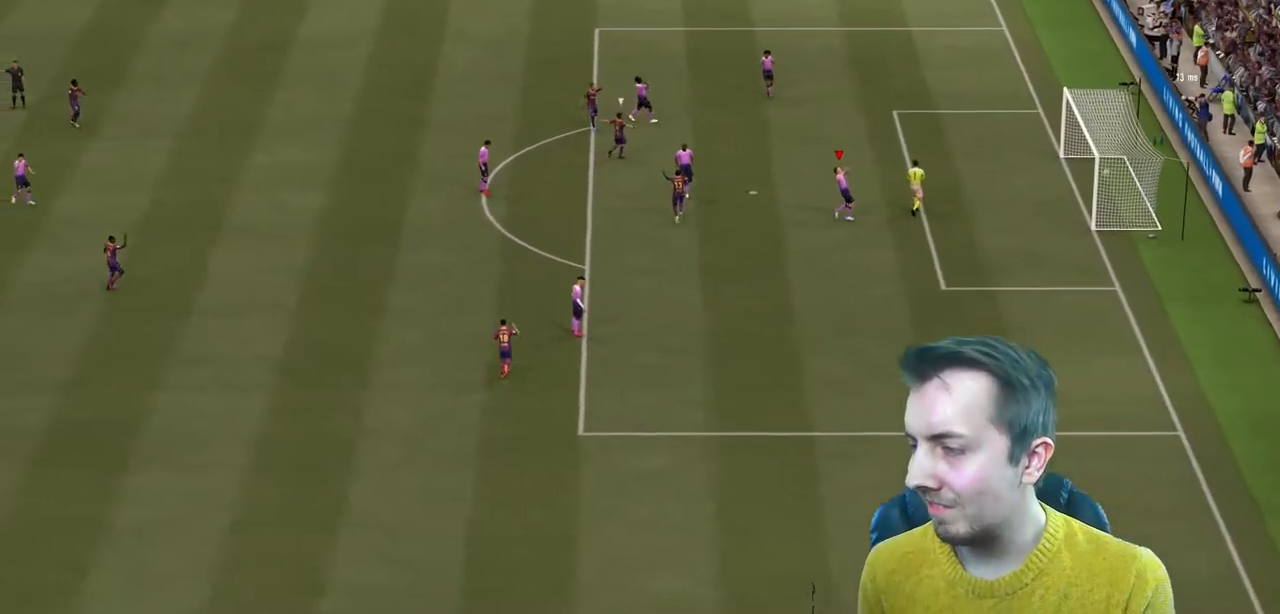
{"buttons": [], "left_stick": "center", "right_stick": "center", "events": []}
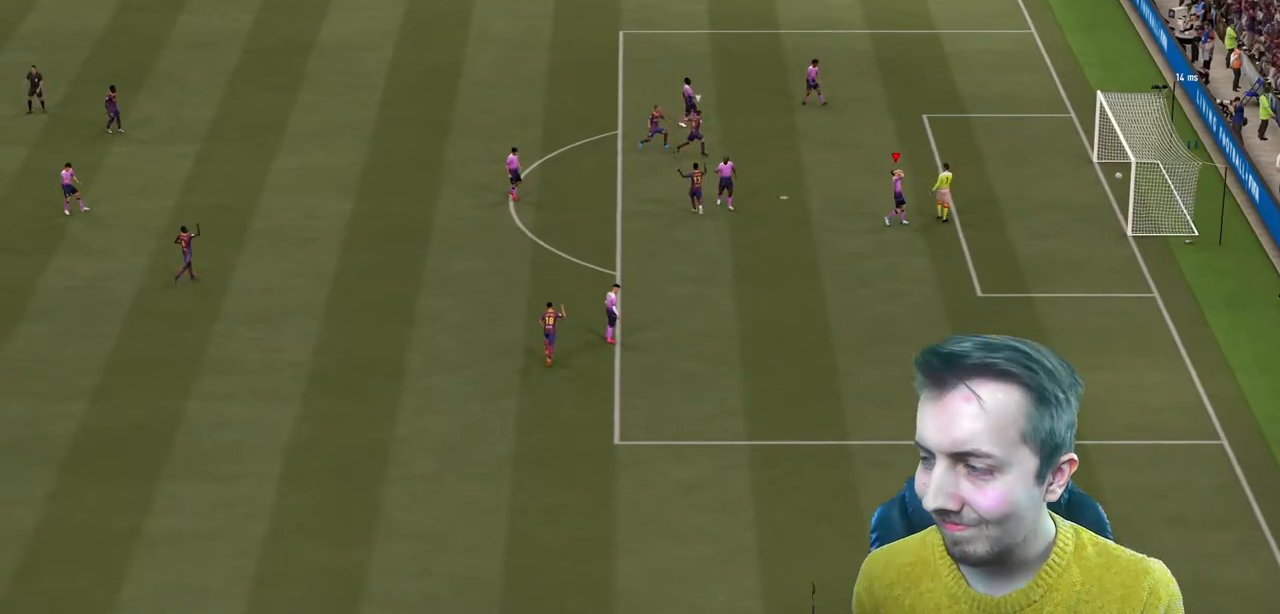
{"buttons": [], "left_stick": "center", "right_stick": "center", "events": []}
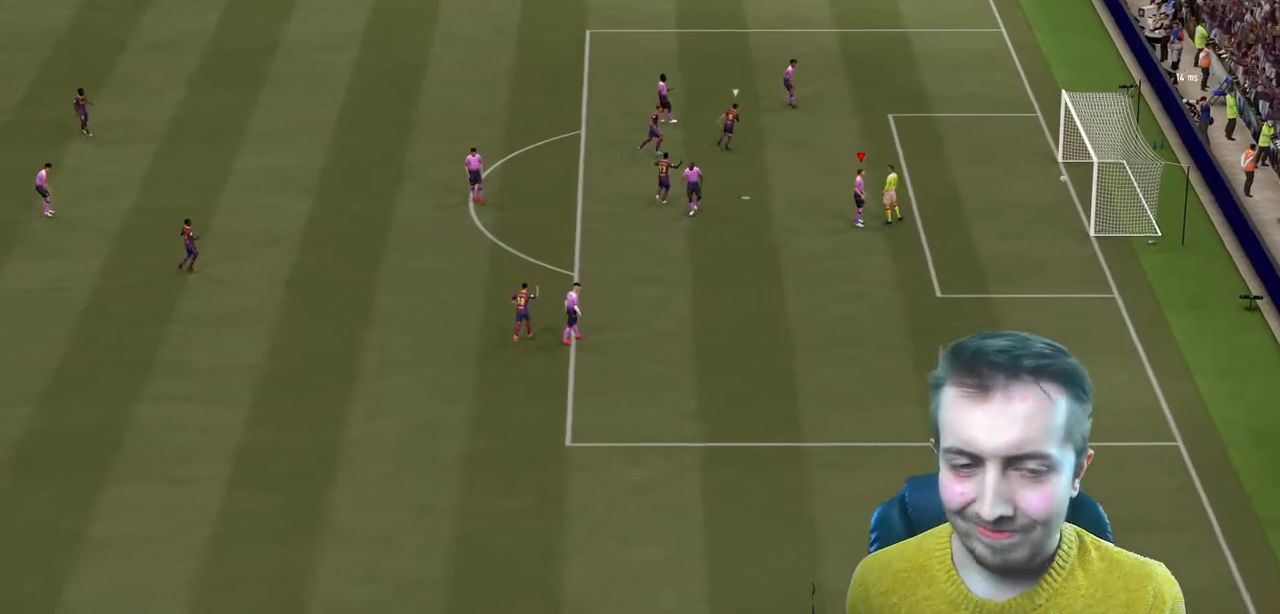
{"buttons": [], "left_stick": "center", "right_stick": "center", "events": []}
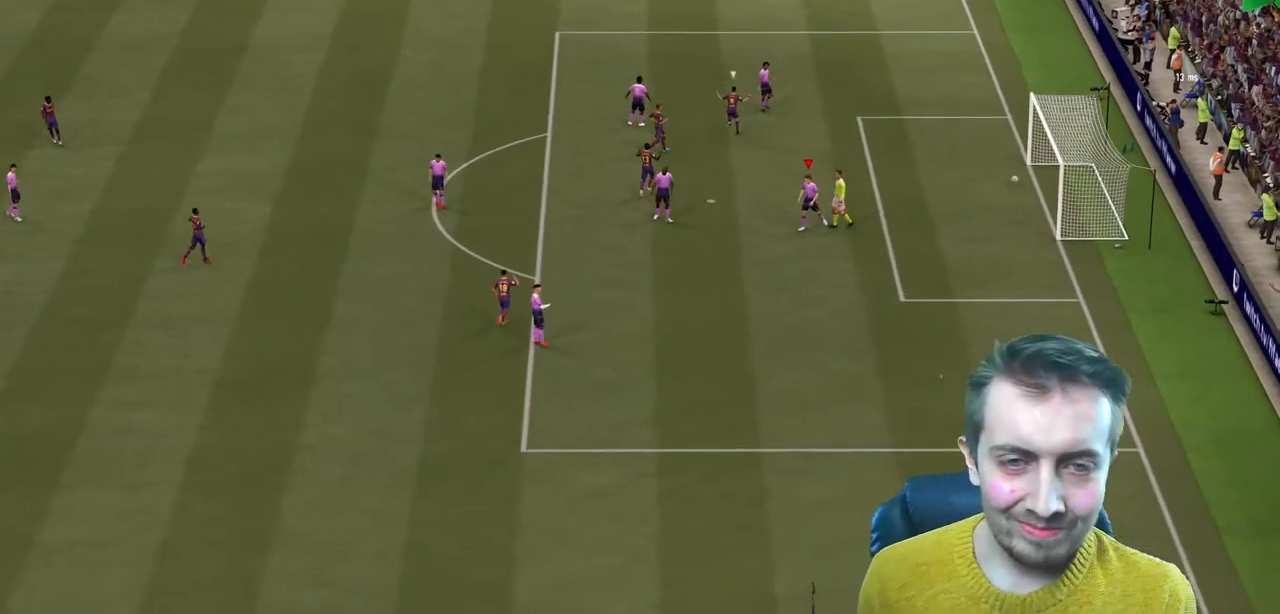
{"buttons": [], "left_stick": "center", "right_stick": "center", "events": []}
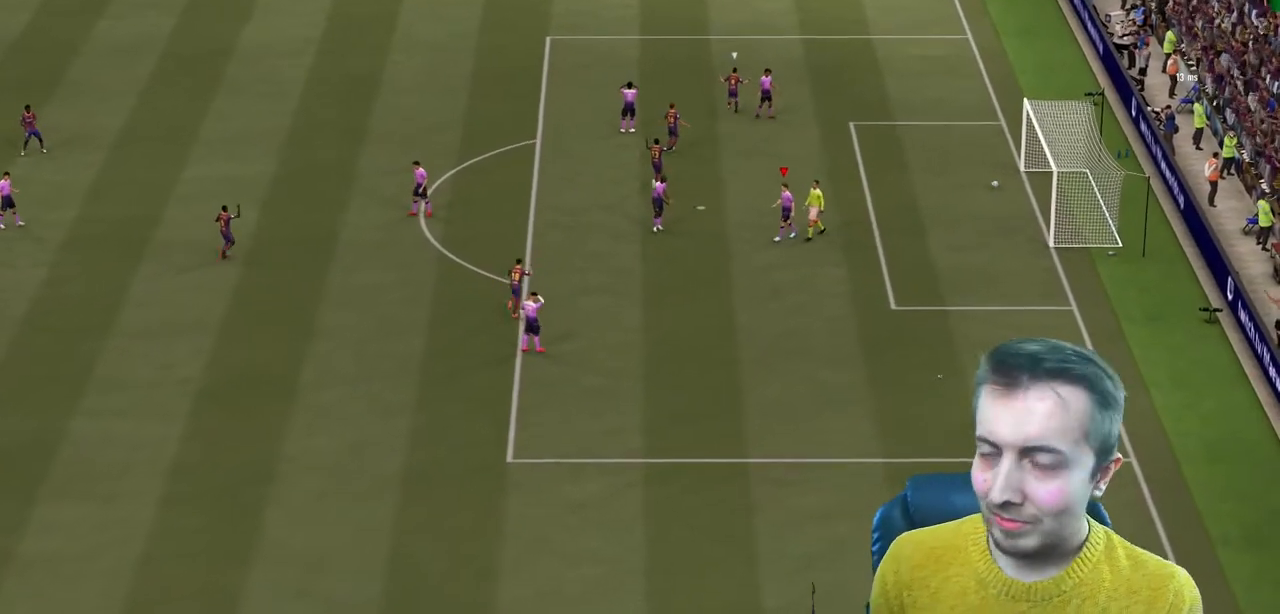
{"buttons": [], "left_stick": "center", "right_stick": "center", "events": []}
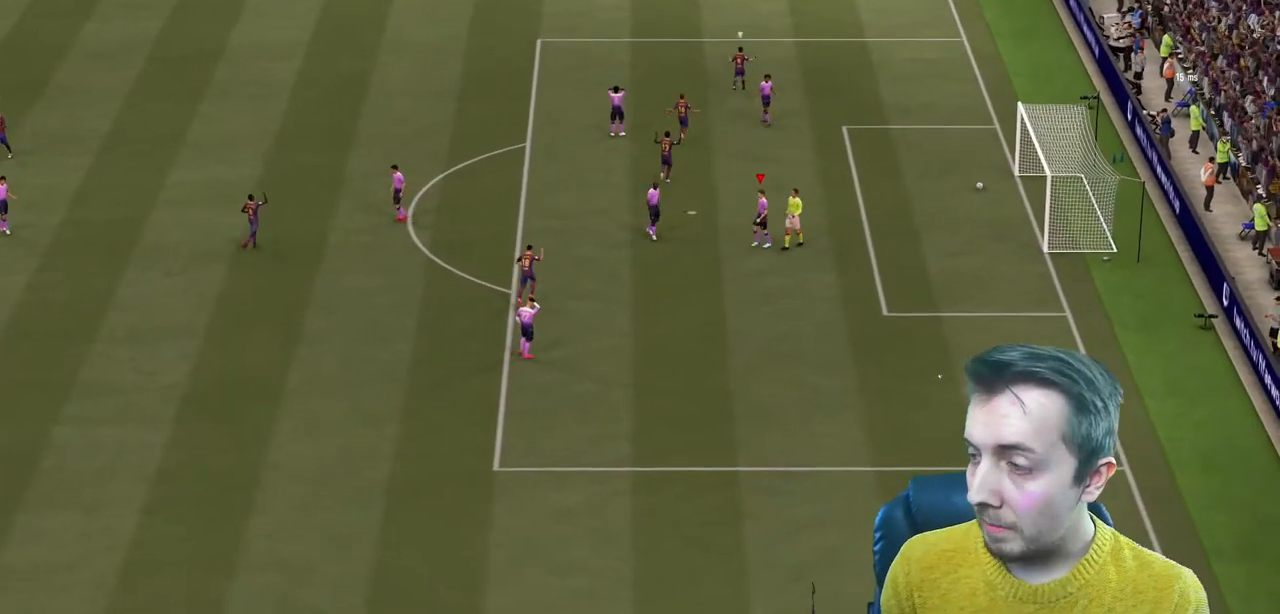
{"buttons": ["R2"], "left_stick": "up-right", "right_stick": "center", "events": [[34, "R2", "down"], [34, "left_stick", "up"], [300, "left_stick", "up-right"]]}
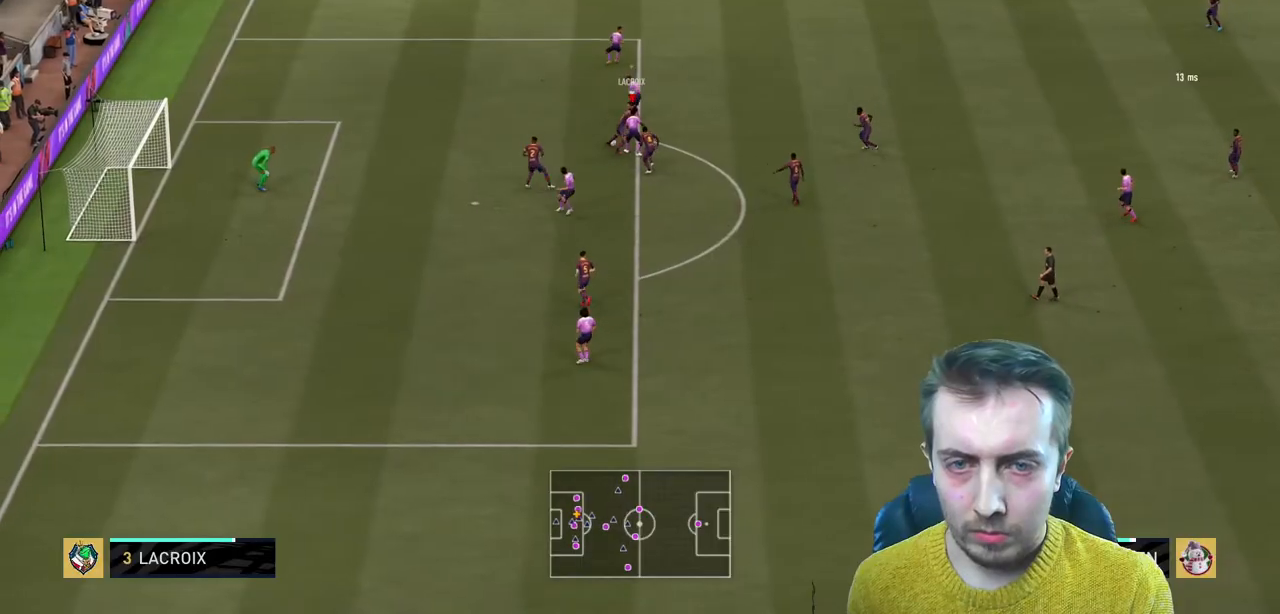
{"buttons": ["R2"], "left_stick": "up", "right_stick": "center", "events": [[367, "left_stick", "up"]]}
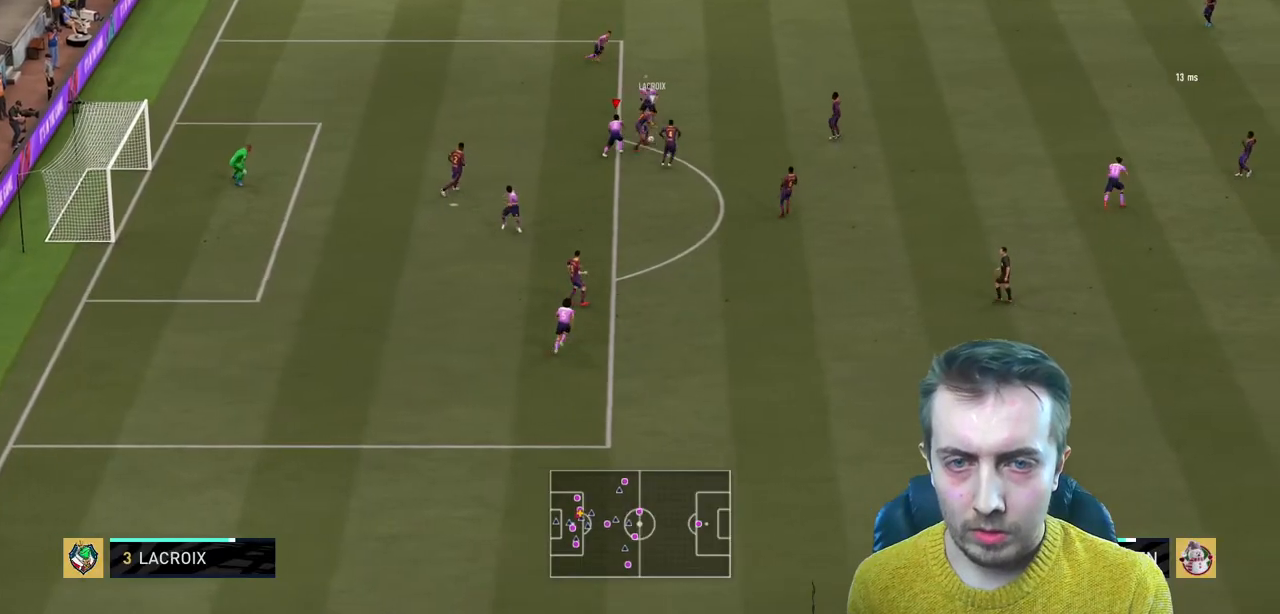
{"buttons": ["R2"], "left_stick": "right", "right_stick": "center", "events": [[134, "left_stick", "up-right"], [300, "left_stick", "right"]]}
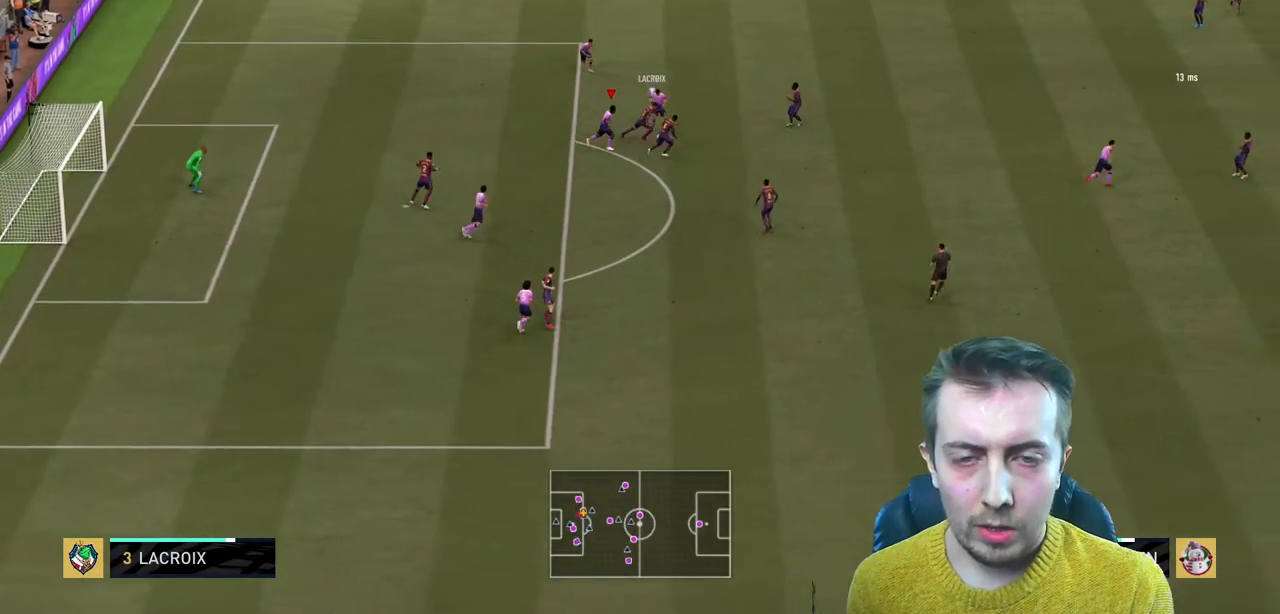
{"buttons": ["R2"], "left_stick": "down", "right_stick": "center", "events": [[166, "left_stick", "down-right"], [500, "left_stick", "down"]]}
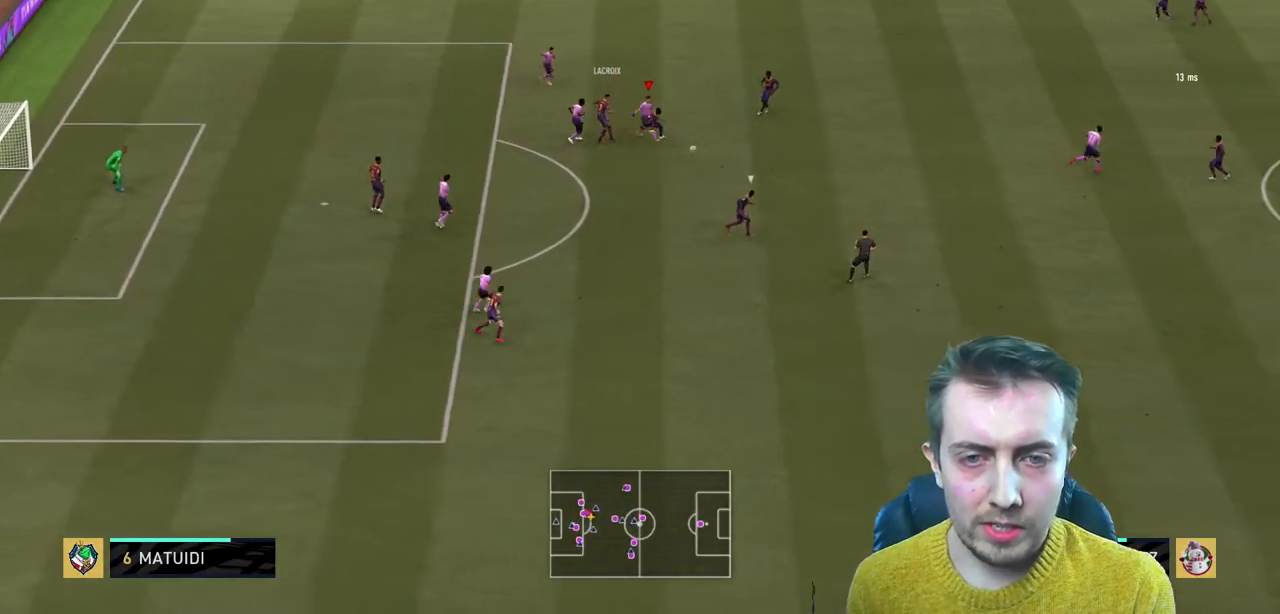
{"buttons": ["R2"], "left_stick": "down-left", "right_stick": "center", "events": [[467, "left_stick", "down-left"]]}
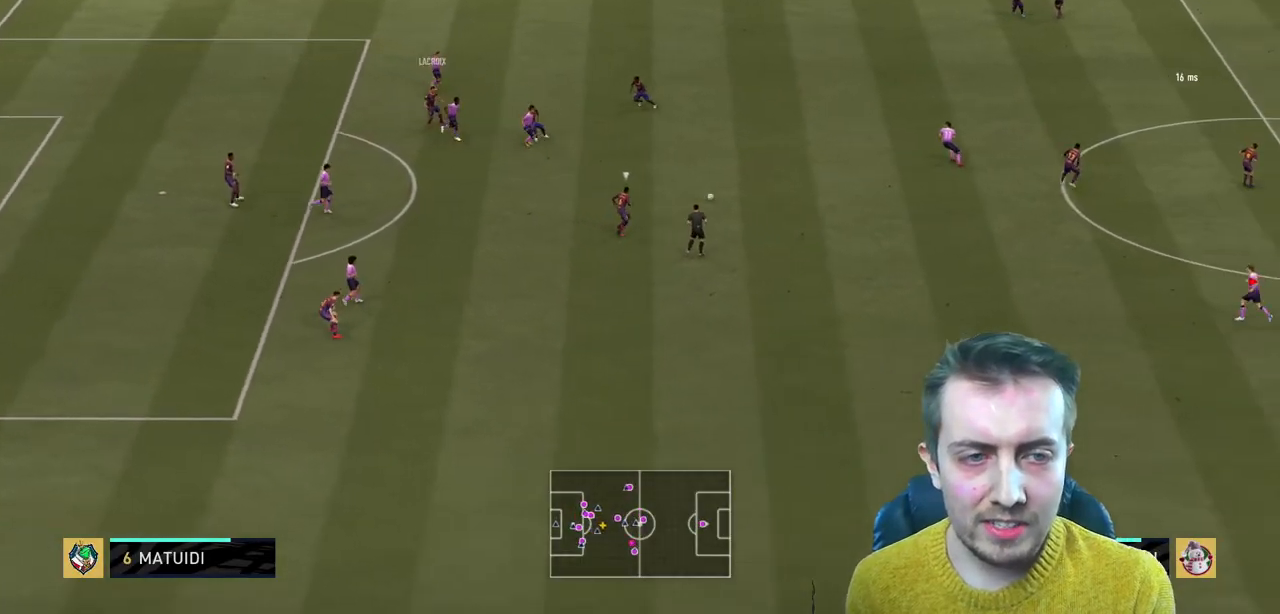
{"buttons": ["R2"], "left_stick": "down-left", "right_stick": "center", "events": [[100, "left_stick", "down"], [500, "left_stick", "down-left"]]}
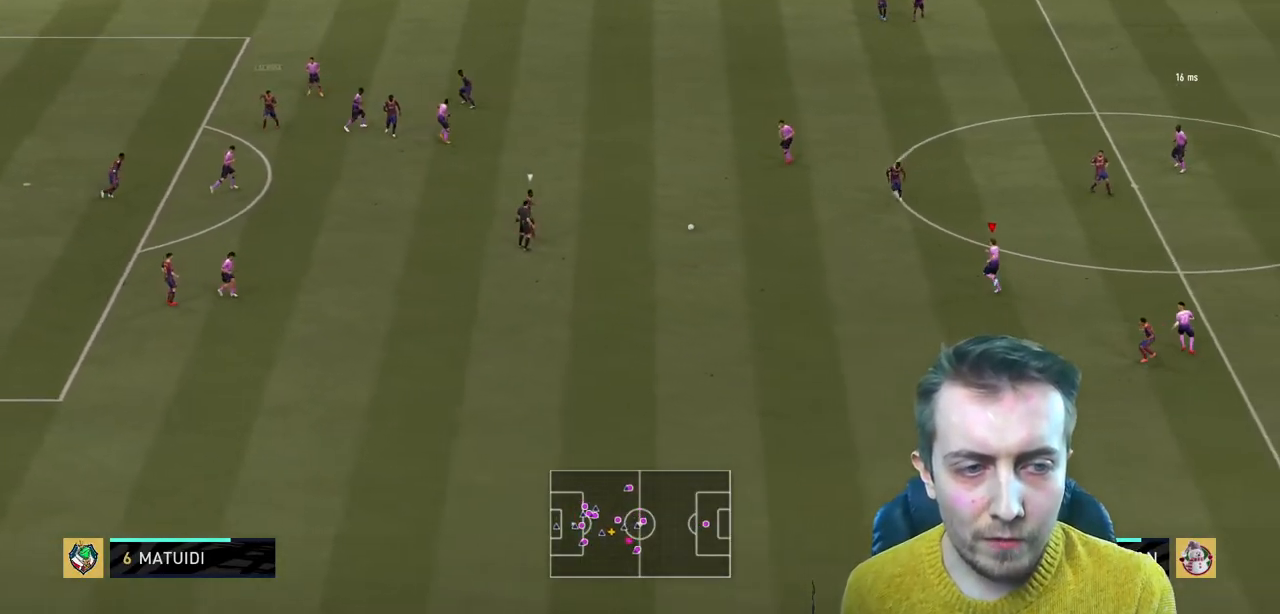
{"buttons": ["R2"], "left_stick": "left", "right_stick": "center", "events": [[67, "left_stick", "left"]]}
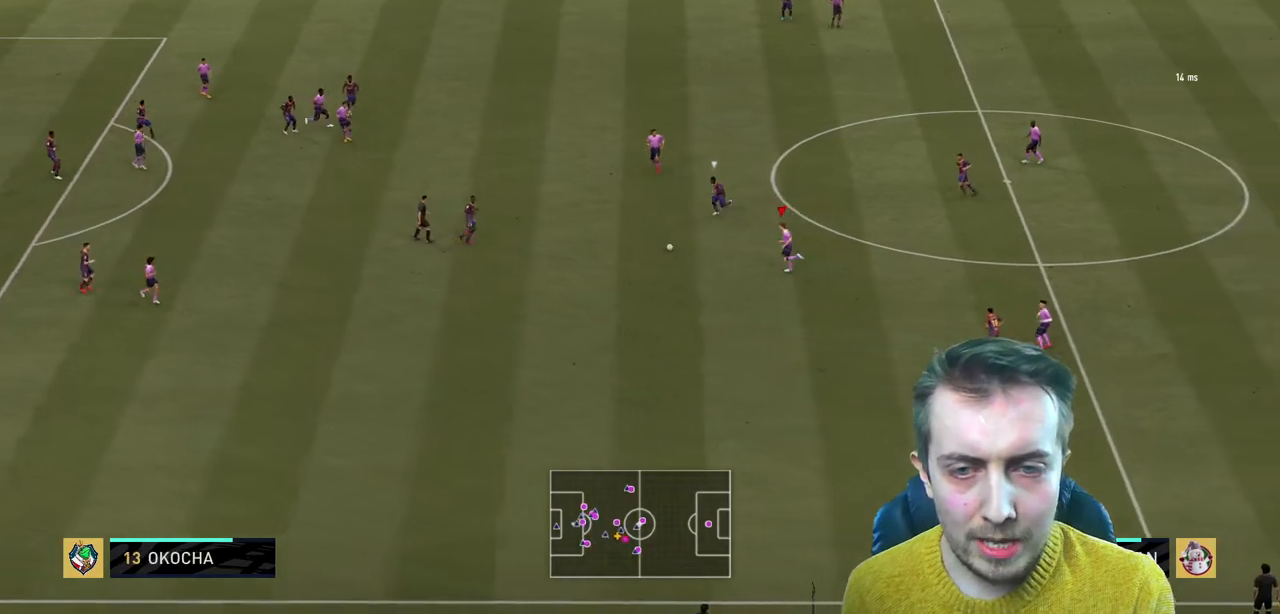
{"buttons": ["R2"], "left_stick": "center", "right_stick": "center", "events": [[33, "A", "down"], [166, "left_stick", "down-left"], [300, "A", "up"], [500, "left_stick", "center"]]}
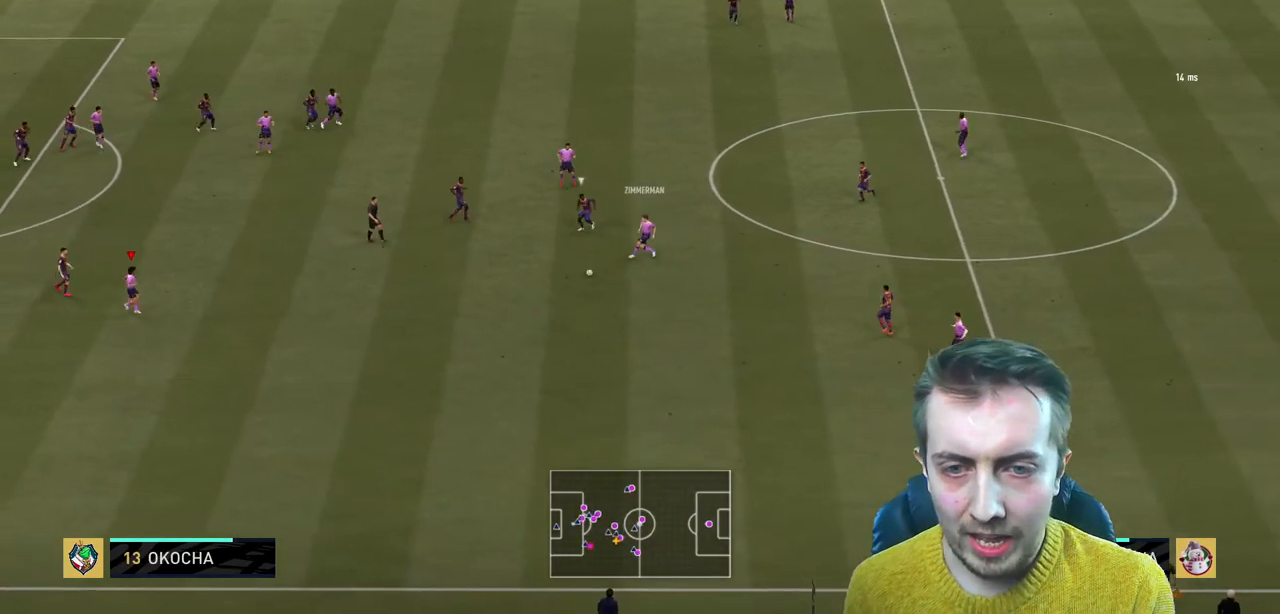
{"buttons": [], "left_stick": "up", "right_stick": "center", "events": [[100, "R2", "up"], [200, "left_stick", "up"]]}
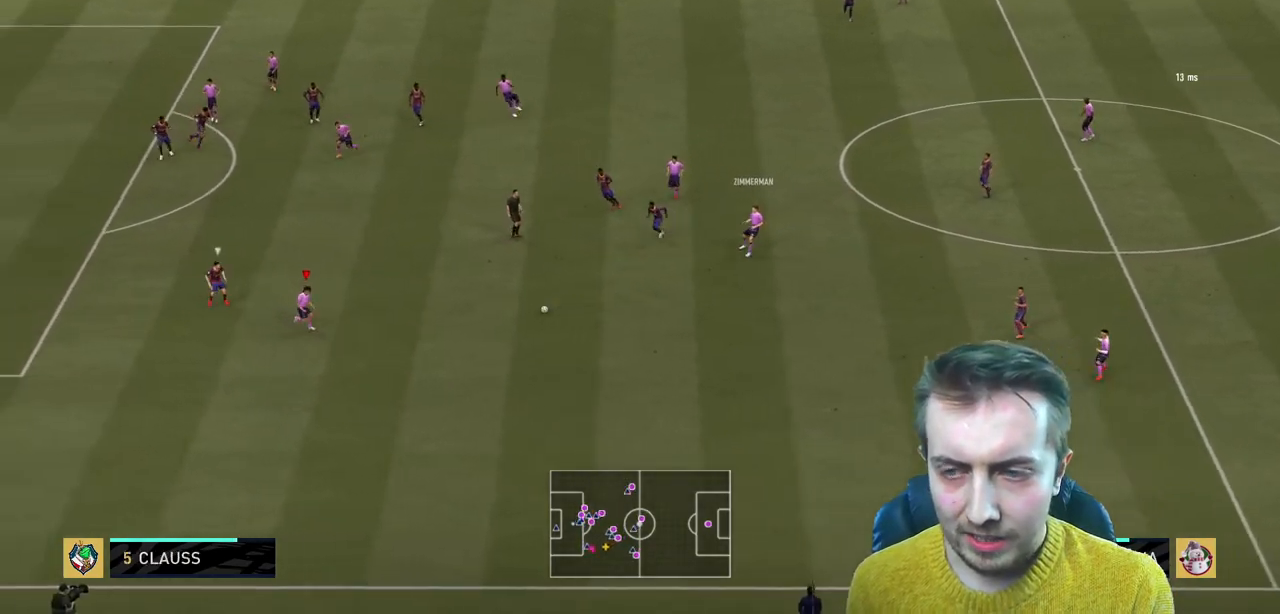
{"buttons": ["A", "L1"], "left_stick": "up", "right_stick": "center", "events": [[333, "A", "down"], [333, "L1", "down"]]}
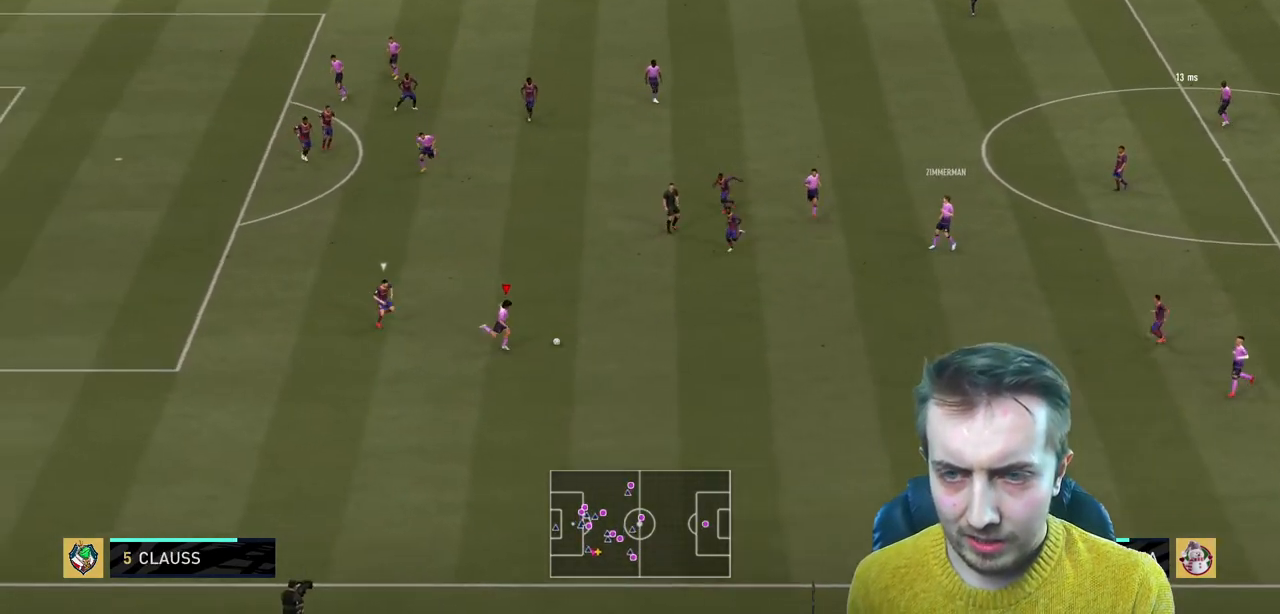
{"buttons": [], "left_stick": "down", "right_stick": "center", "events": [[34, "A", "up"], [34, "L1", "up"], [134, "left_stick", "center"], [367, "left_stick", "down"]]}
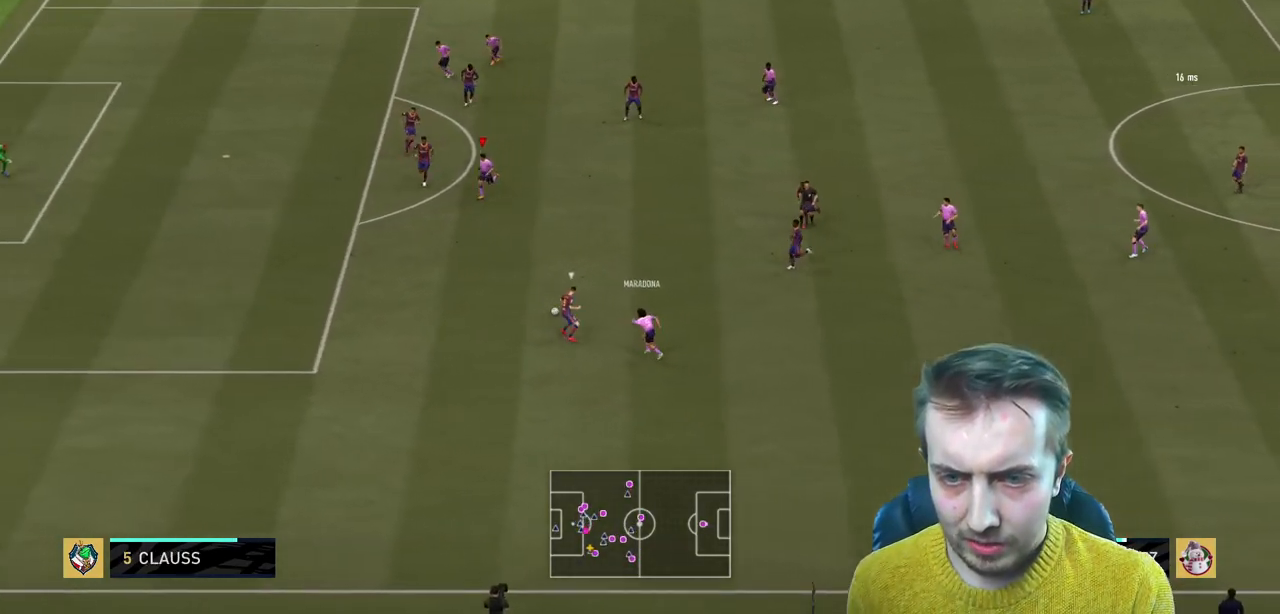
{"buttons": [], "left_stick": "right", "right_stick": "center", "events": [[100, "left_stick", "right"]]}